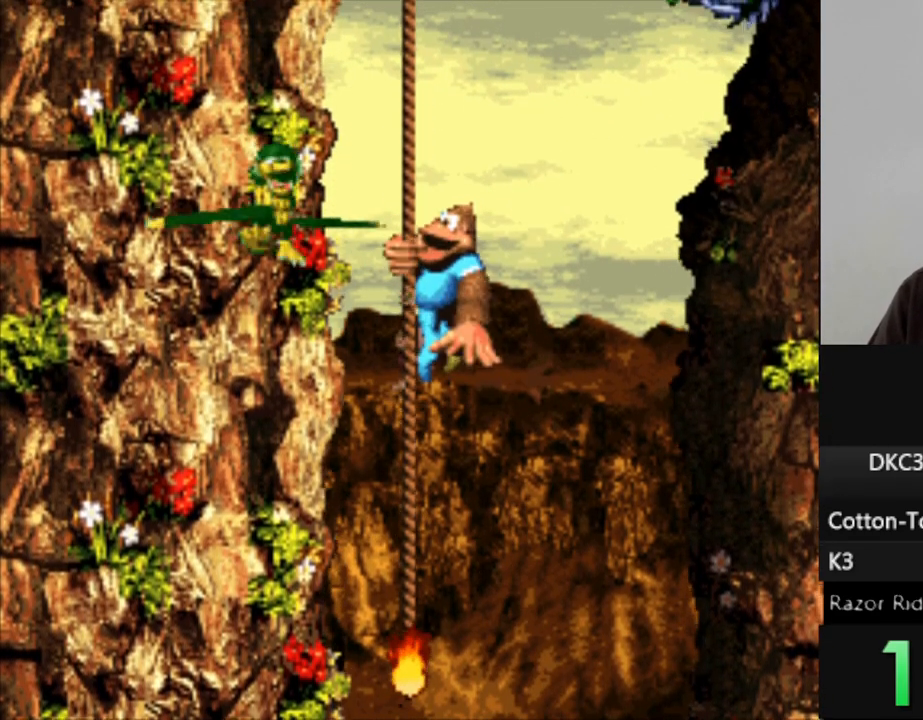
Gameplay with a controller (Nintendo layout); each line is a JSON object with the inputs held at the frame after it. "events" lists button and stick changes between this image and that frame as [ms after this image, input, new state], when the widget could be followed in between. Not read: L3 R3.
{"buttons": ["Y"], "events": [[267, "DPAD_UP", "up"], [300, "DPAD_LEFT", "down"], [483, "DPAD_LEFT", "up"]]}
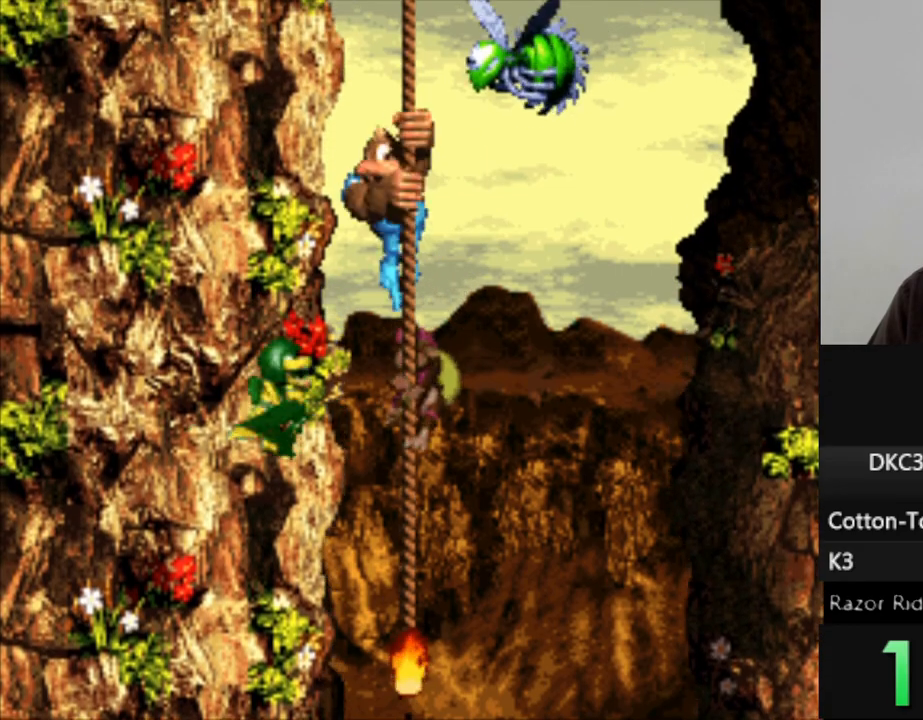
{"buttons": ["Y"], "events": [[33, "DPAD_DOWN", "down"], [150, "DPAD_DOWN", "up"]]}
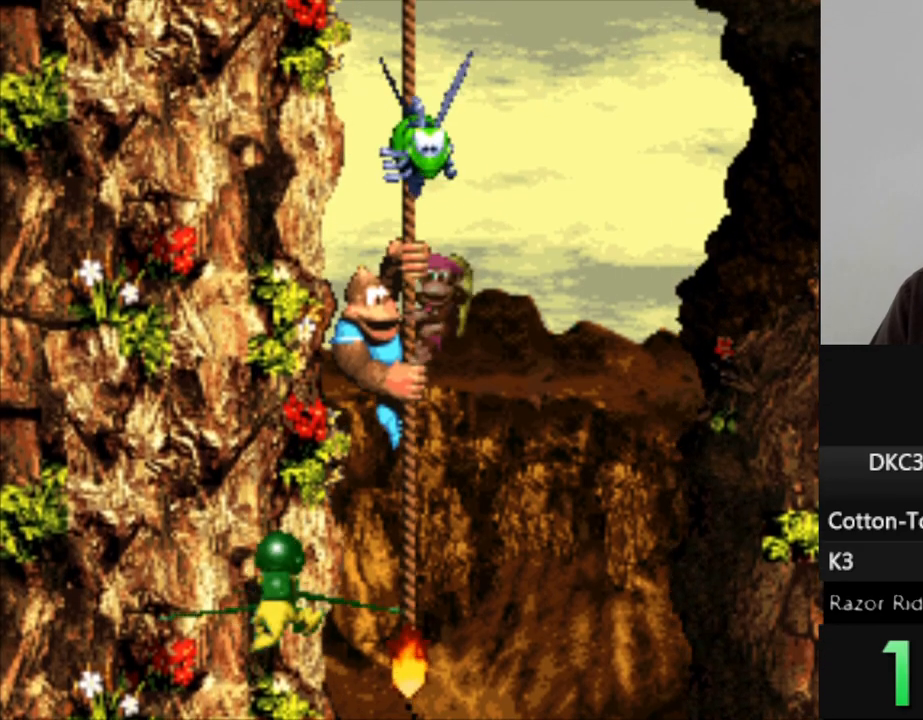
{"buttons": ["Y", "DPAD_UP"], "events": [[217, "DPAD_UP", "down"]]}
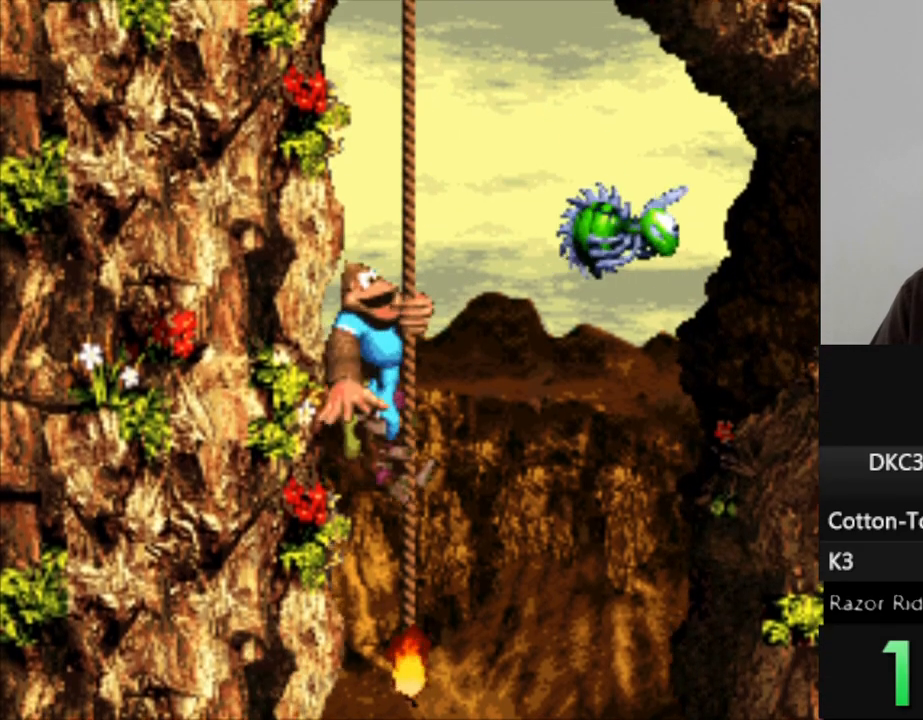
{"buttons": ["Y"], "events": [[433, "DPAD_UP", "up"]]}
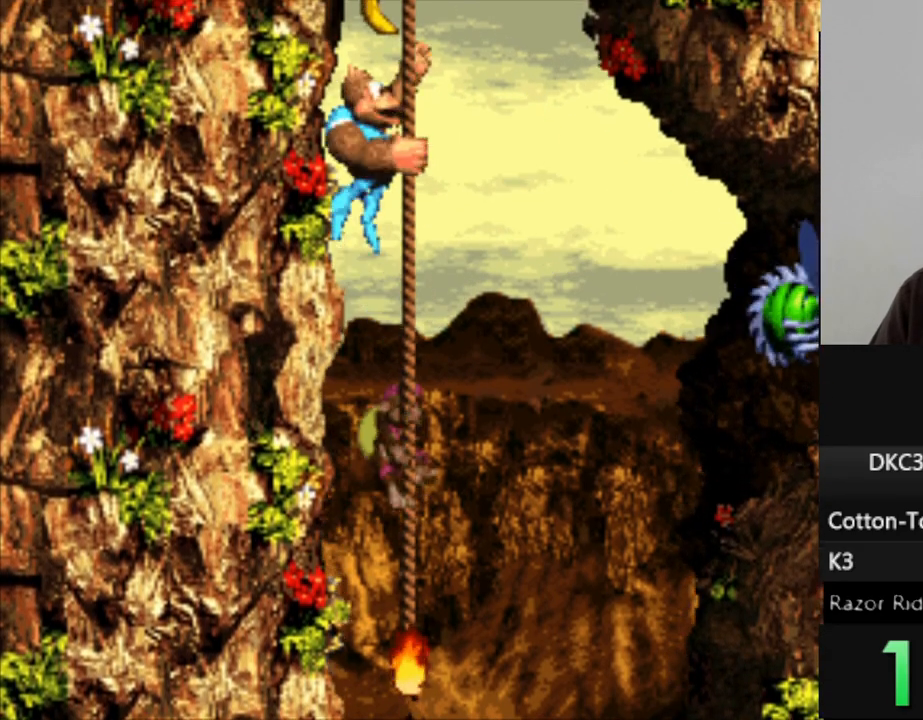
{"buttons": ["Y", "DPAD_LEFT"], "events": [[50, "DPAD_RIGHT", "down"], [183, "DPAD_RIGHT", "up"], [450, "DPAD_LEFT", "down"]]}
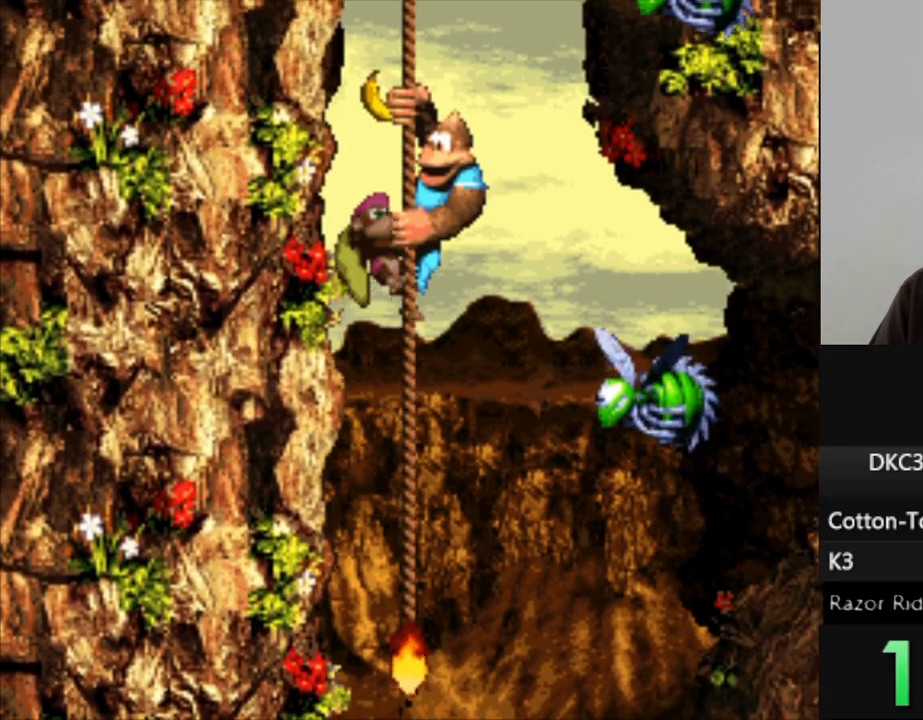
{"buttons": ["Y"], "events": [[133, "DPAD_LEFT", "up"]]}
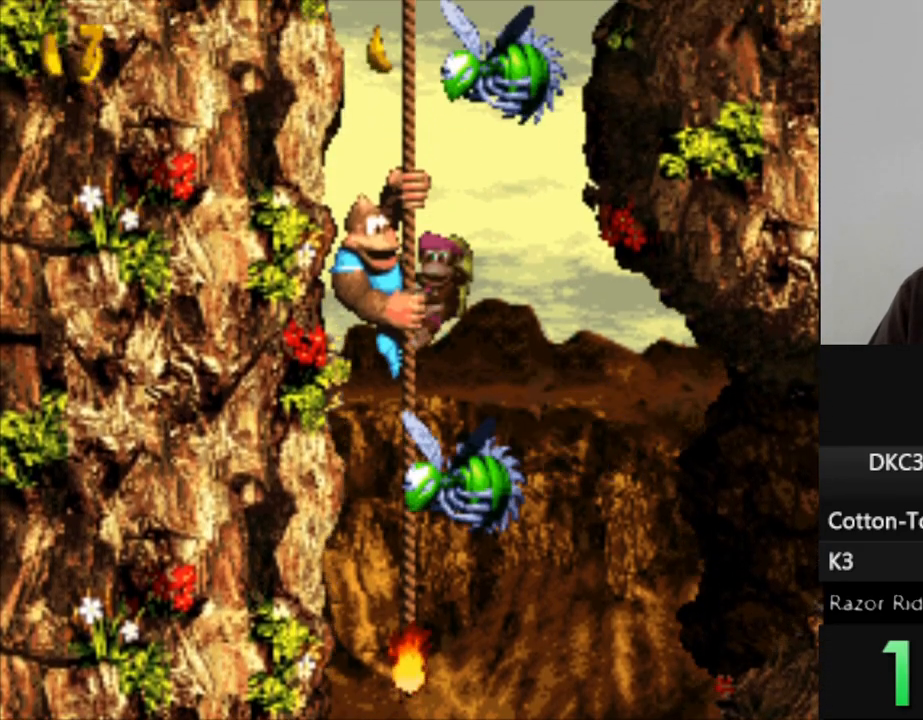
{"buttons": ["Y"], "events": []}
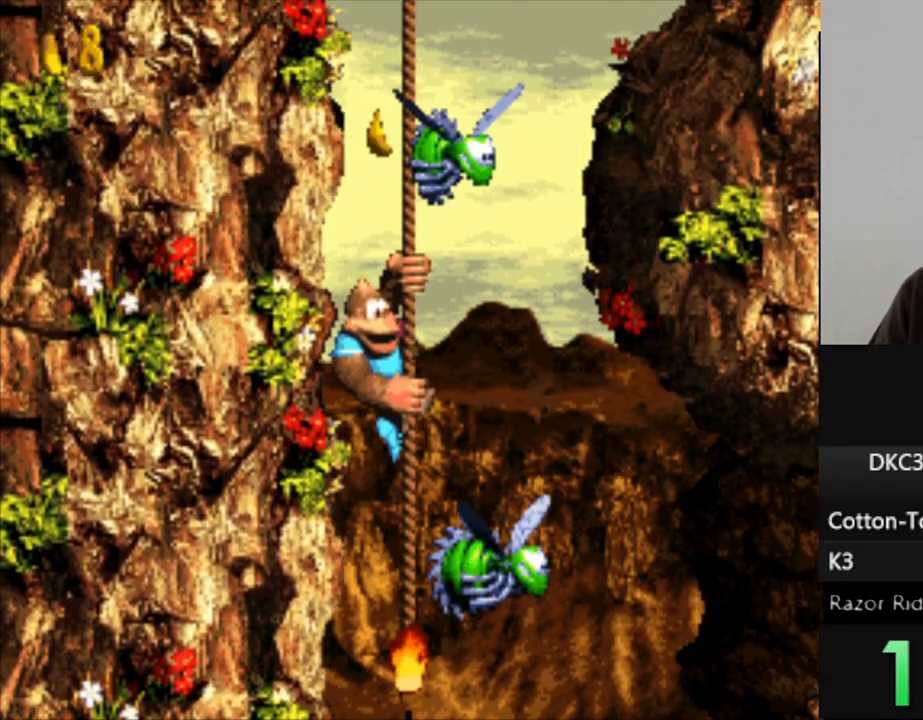
{"buttons": ["Y", "DPAD_UP"], "events": [[50, "DPAD_UP", "down"]]}
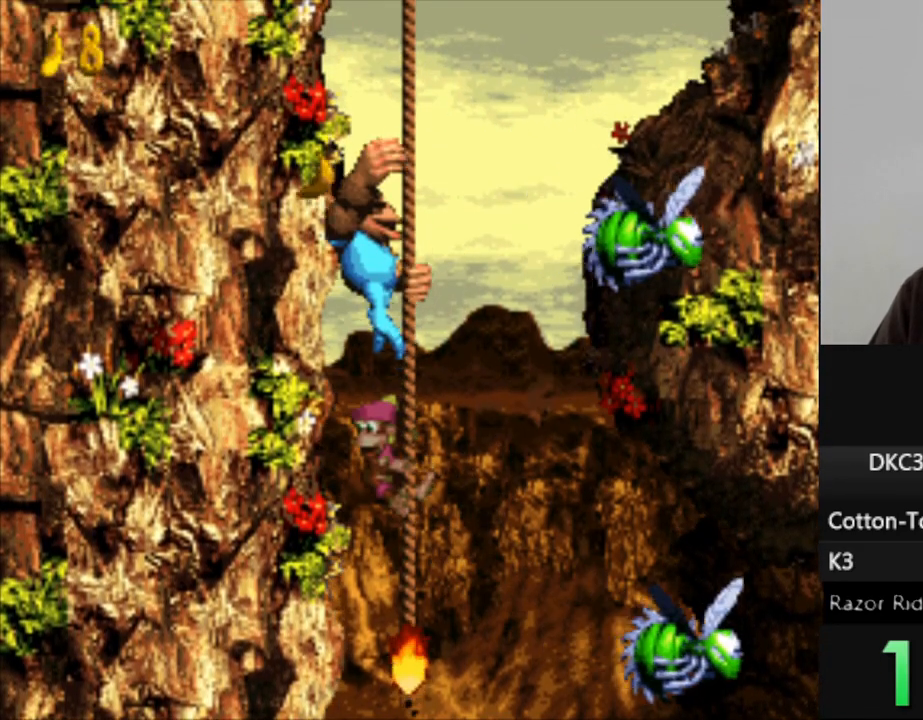
{"buttons": ["Y"], "events": [[367, "DPAD_UP", "up"]]}
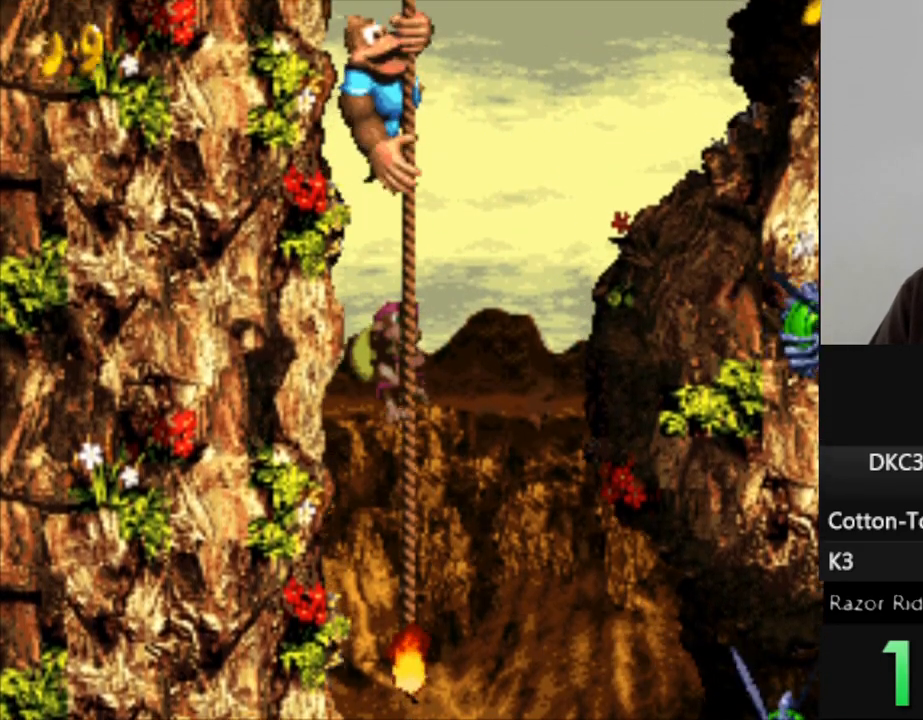
{"buttons": ["Y"], "events": []}
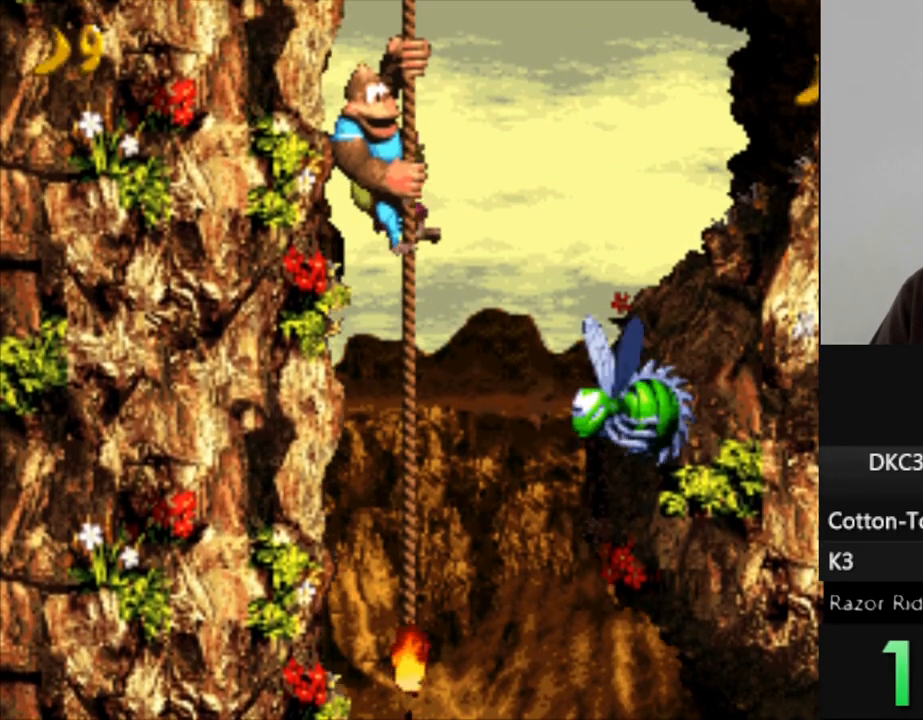
{"buttons": ["Y"], "events": []}
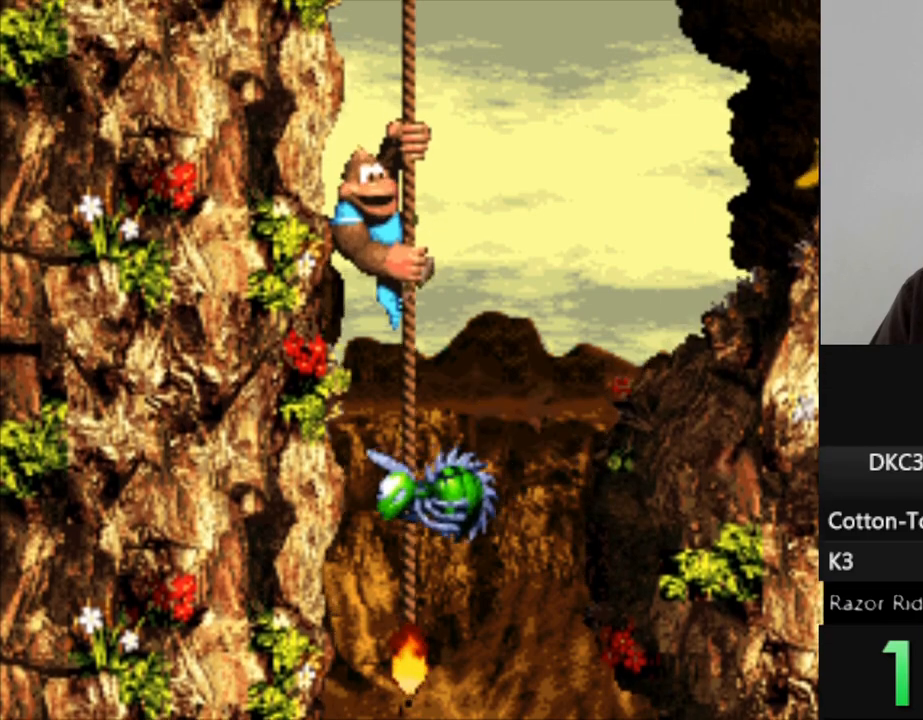
{"buttons": ["Y", "DPAD_UP"], "events": [[467, "DPAD_UP", "down"]]}
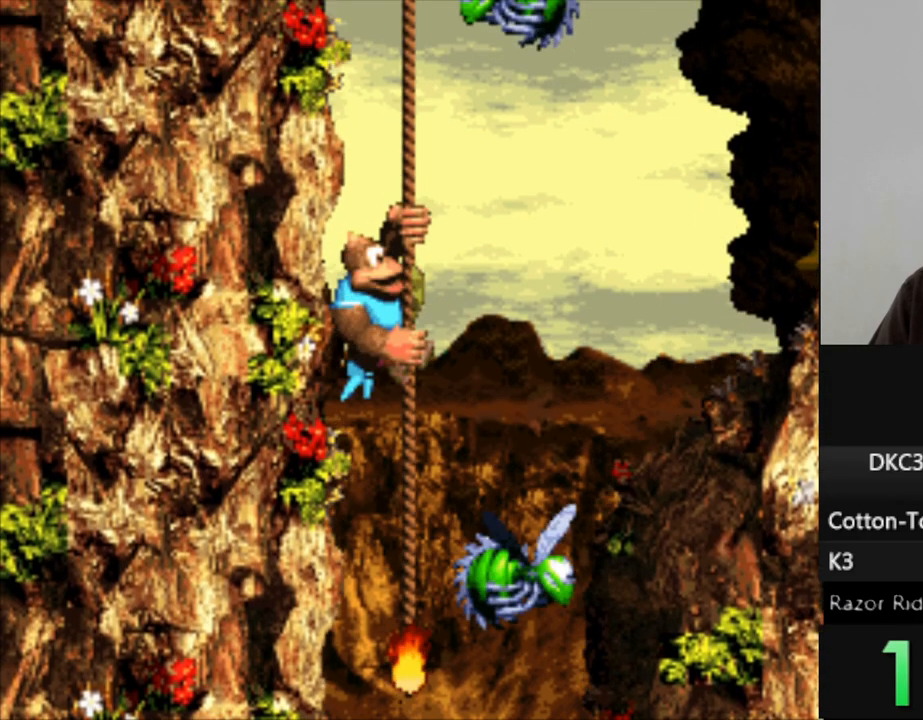
{"buttons": ["Y", "DPAD_UP"], "events": [[150, "DPAD_UP", "up"], [300, "DPAD_UP", "down"]]}
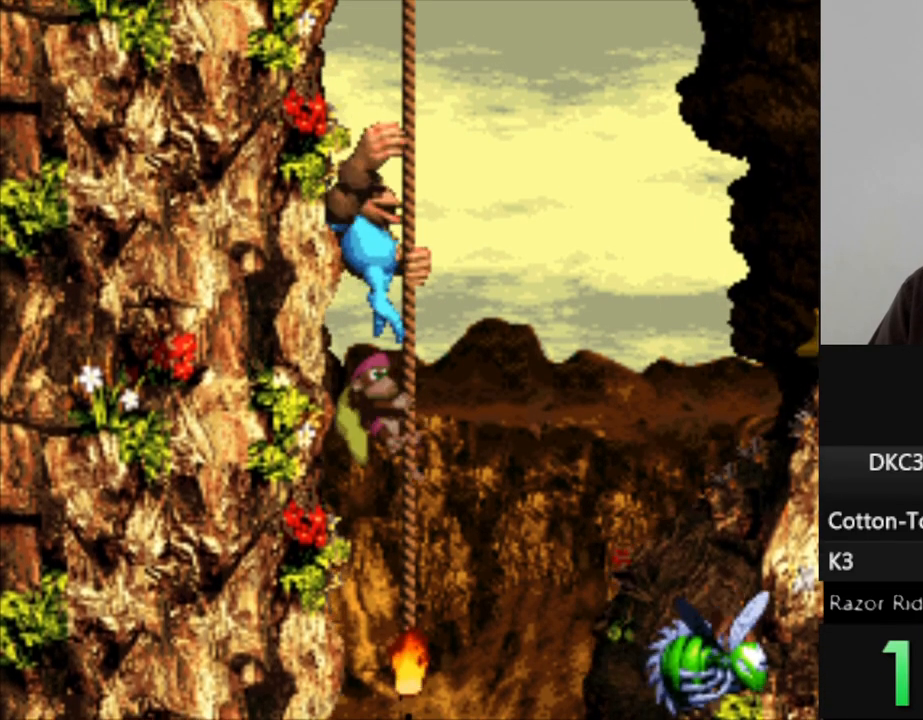
{"buttons": ["Y", "DPAD_UP"], "events": []}
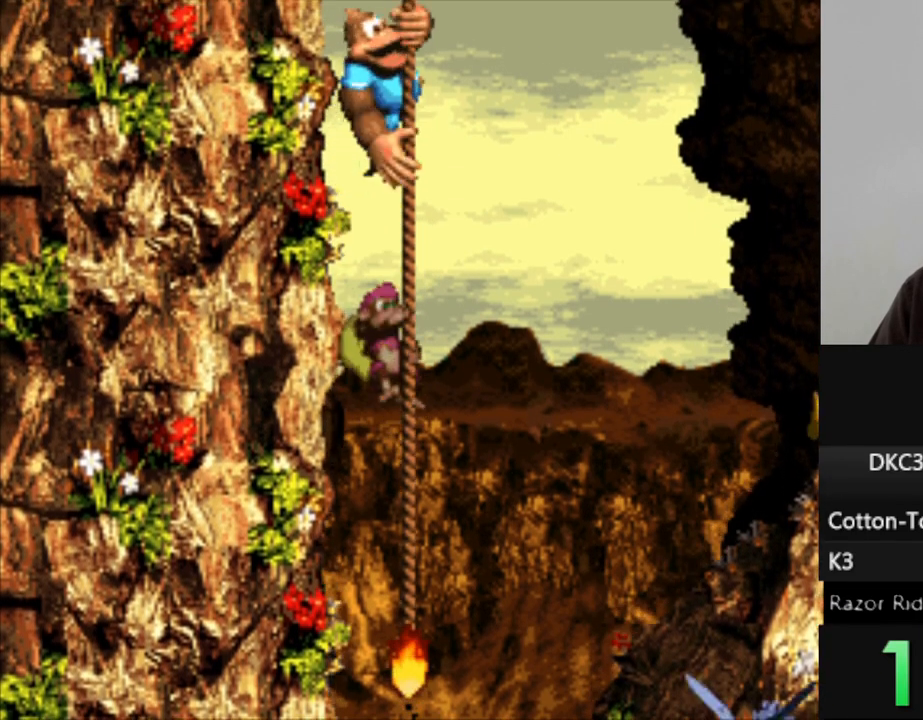
{"buttons": ["Y", "DPAD_UP"], "events": []}
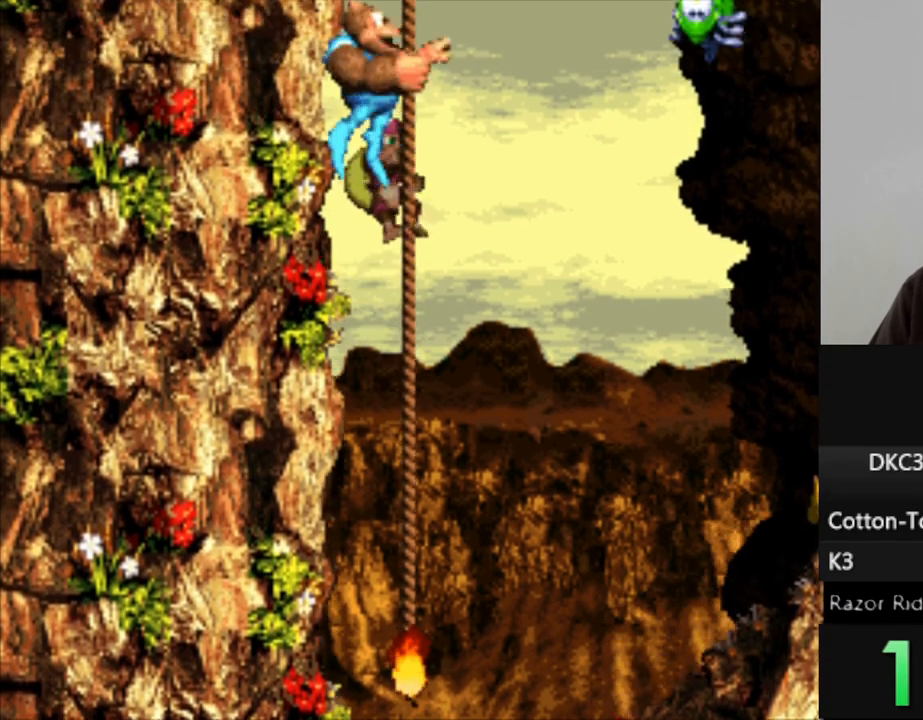
{"buttons": ["Y", "DPAD_UP"], "events": []}
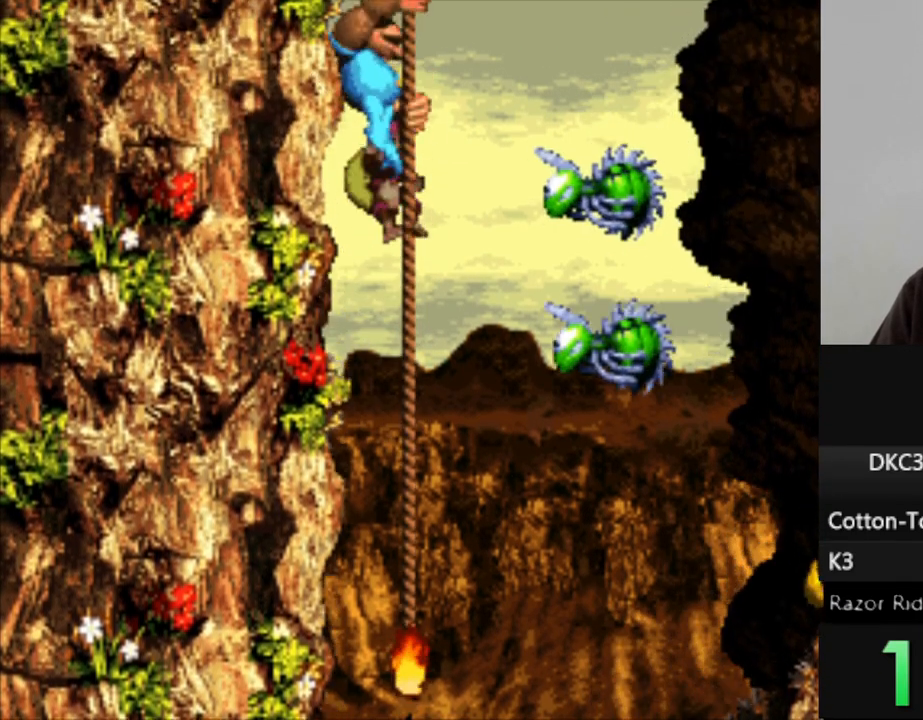
{"buttons": ["Y", "DPAD_UP"], "events": []}
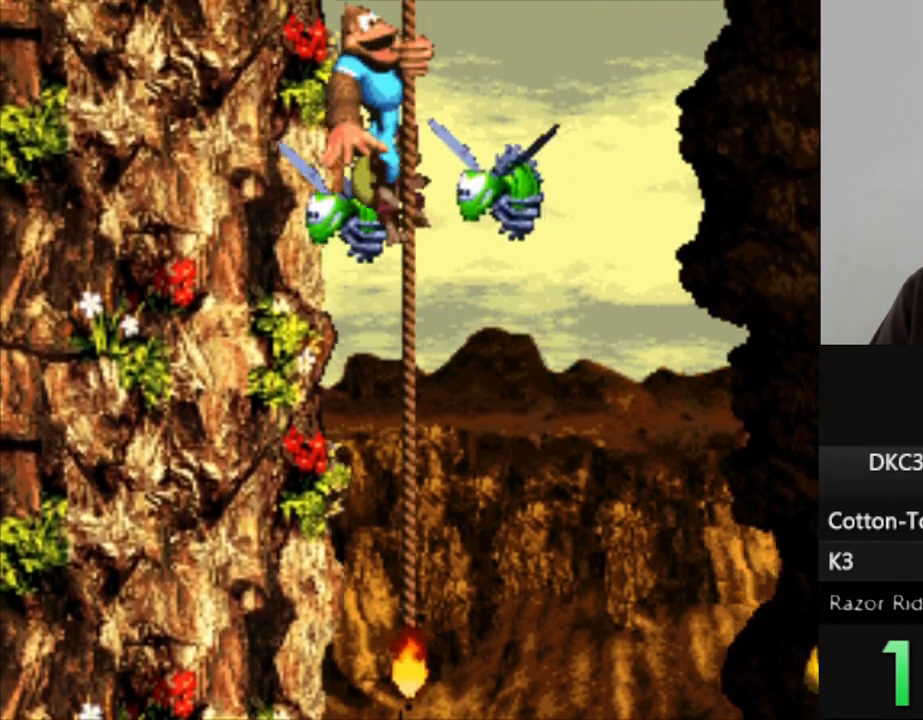
{"buttons": ["Y"], "events": [[417, "DPAD_UP", "up"]]}
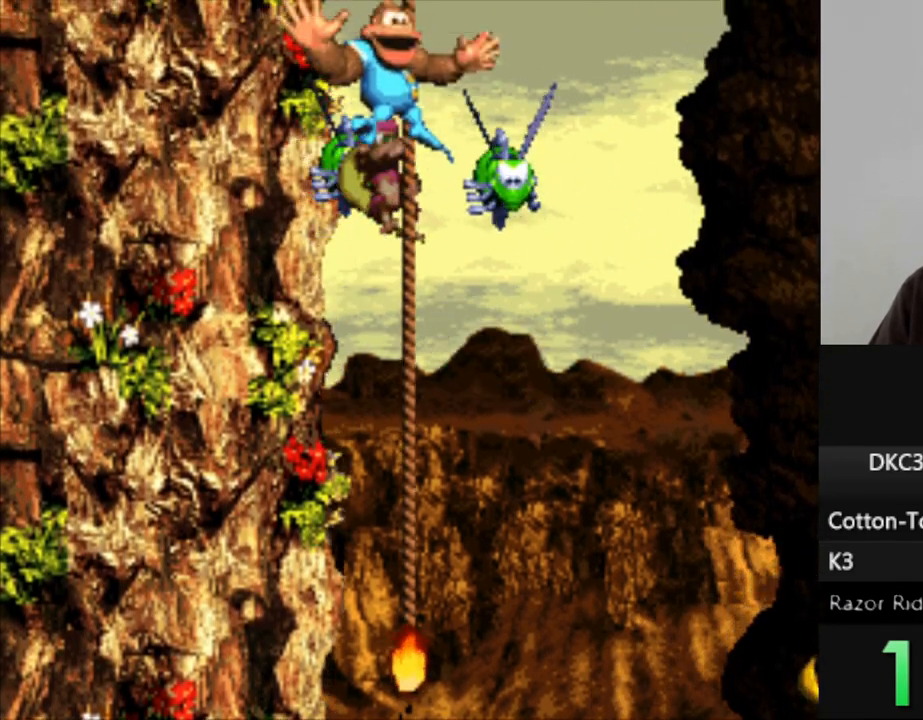
{"buttons": ["Y"], "events": []}
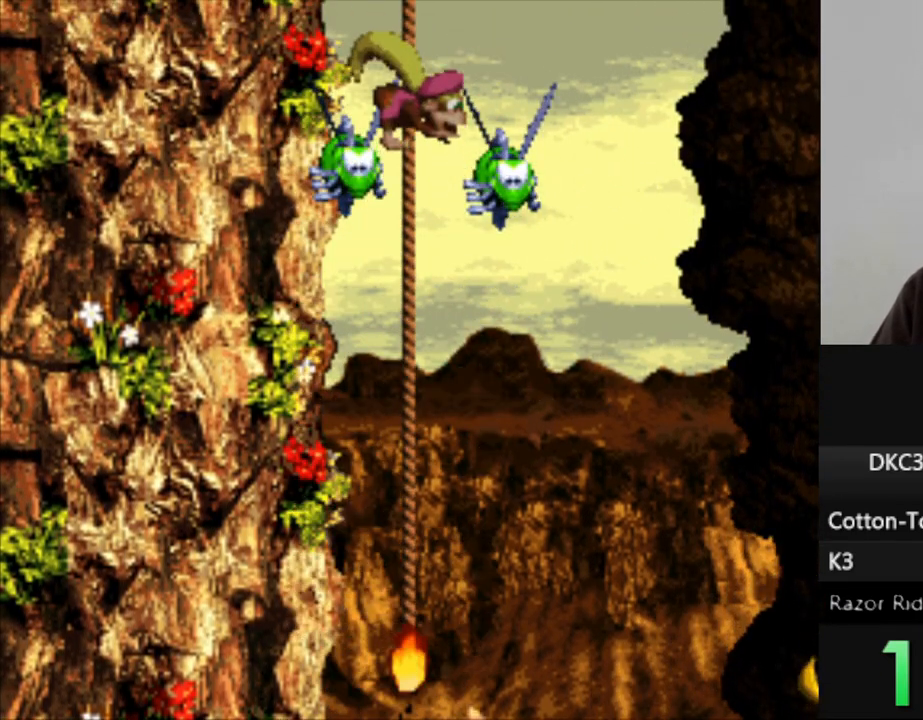
{"buttons": ["Y", "DPAD_UP"], "events": [[433, "DPAD_UP", "down"]]}
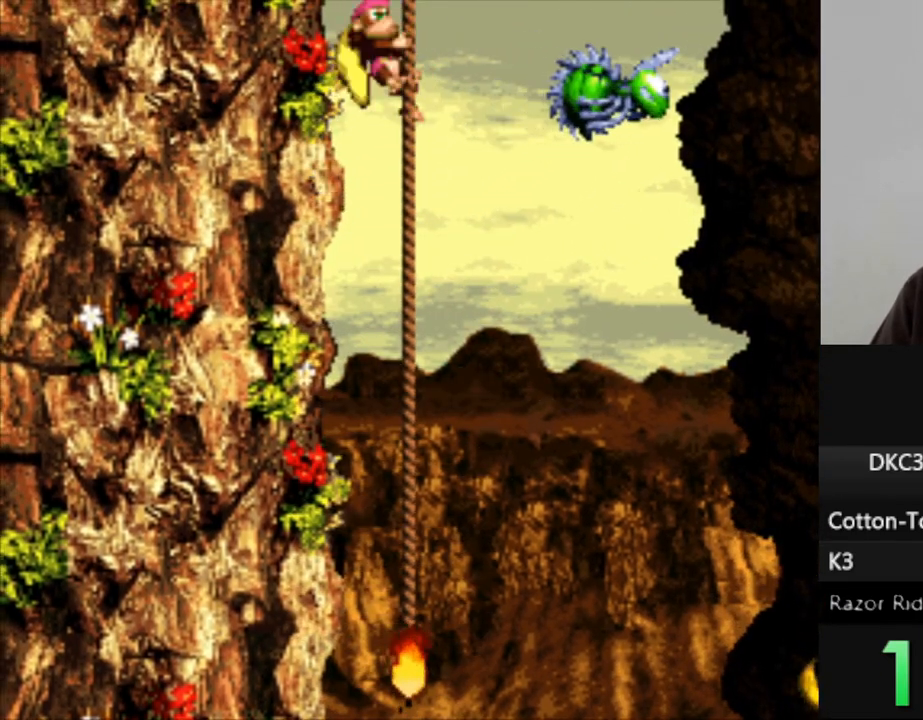
{"buttons": ["Y", "DPAD_UP"], "events": []}
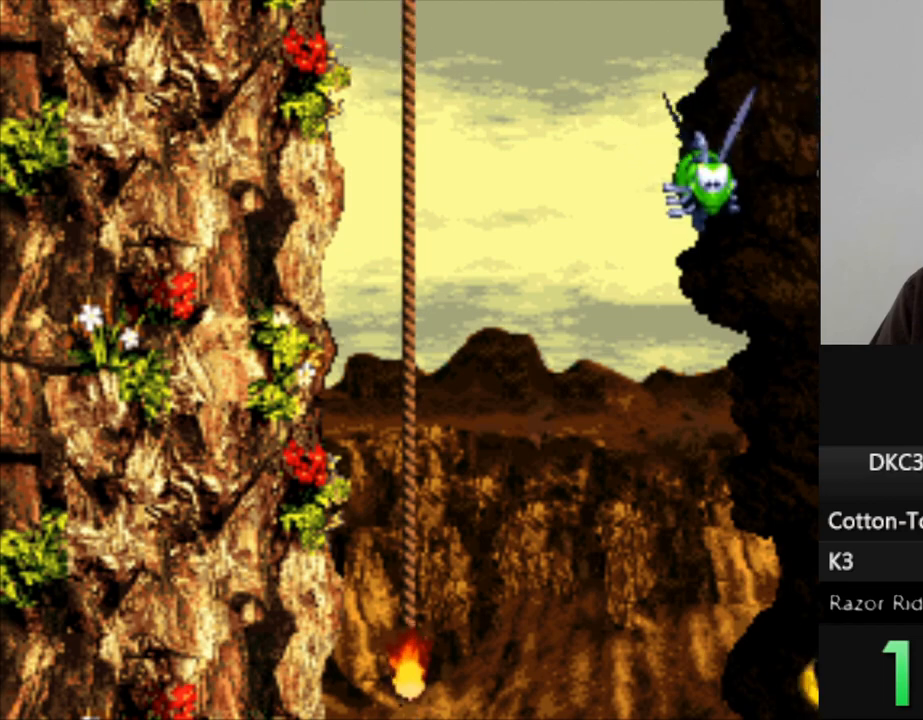
{"buttons": ["Y", "DPAD_UP"], "events": [[67, "DPAD_UP", "up"], [333, "DPAD_UP", "down"]]}
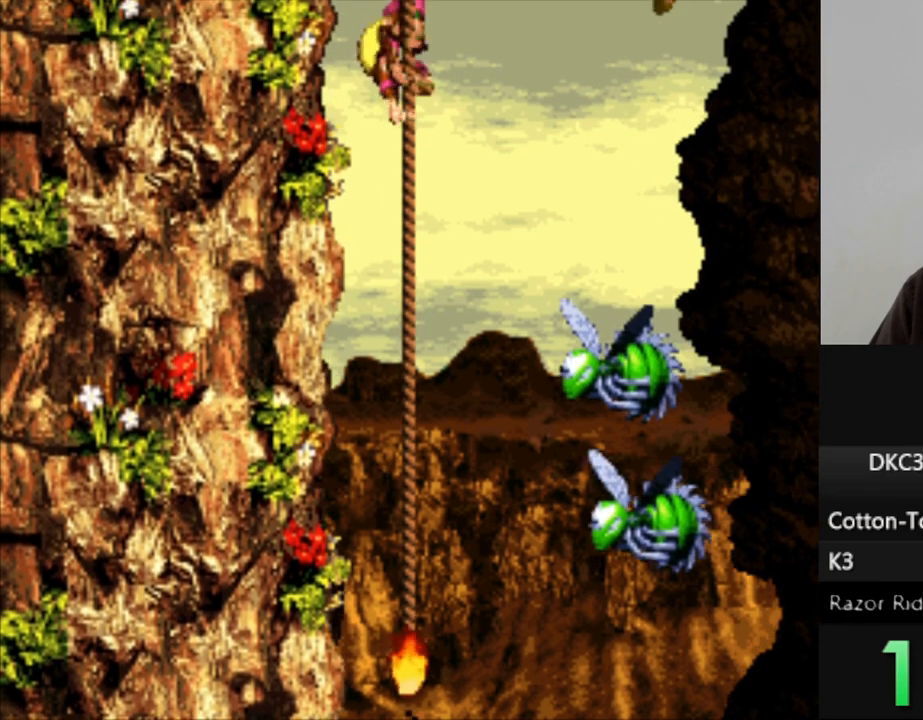
{"buttons": ["Y", "DPAD_UP"], "events": []}
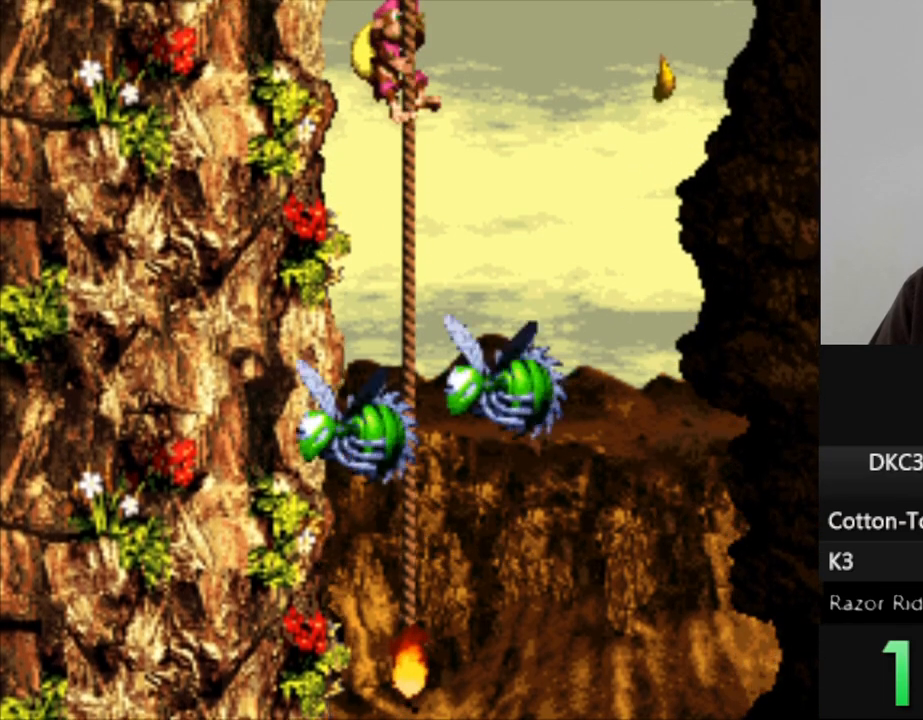
{"buttons": ["Y", "DPAD_UP"], "events": []}
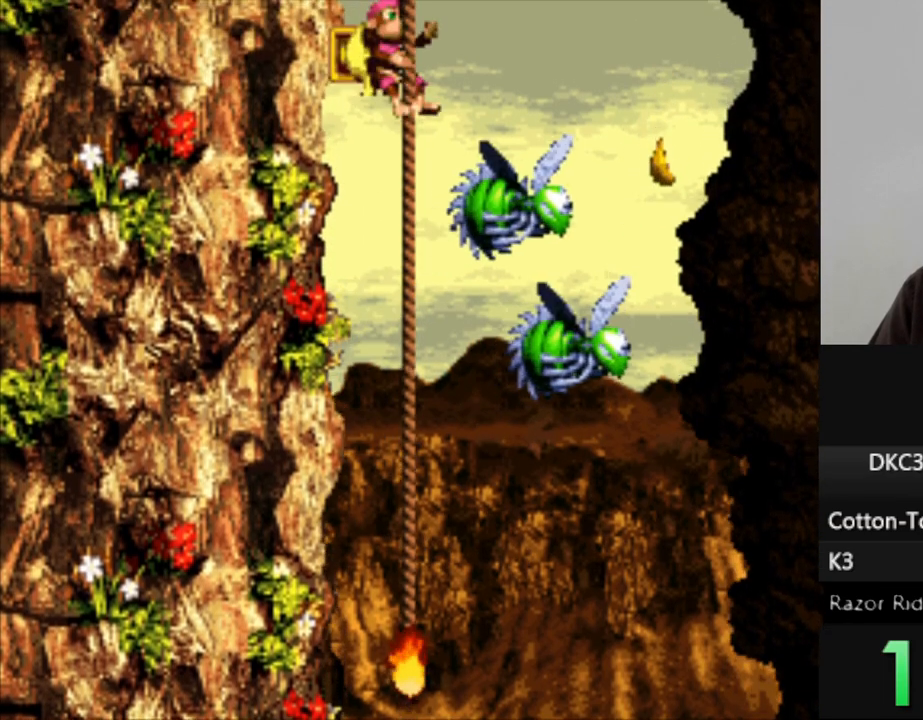
{"buttons": ["Y"], "events": [[83, "DPAD_UP", "up"]]}
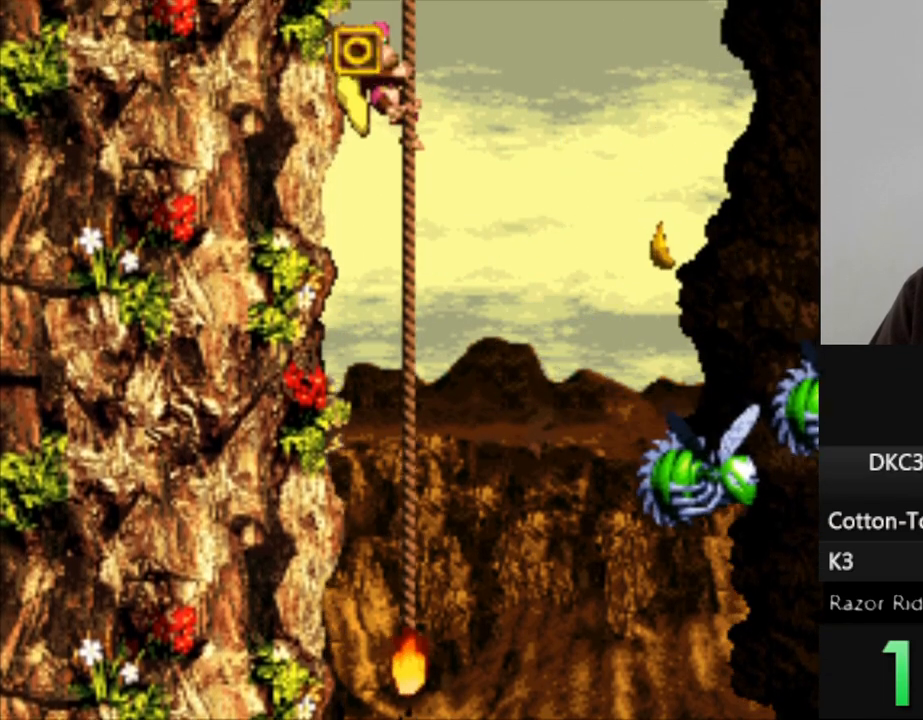
{"buttons": ["Y"], "events": []}
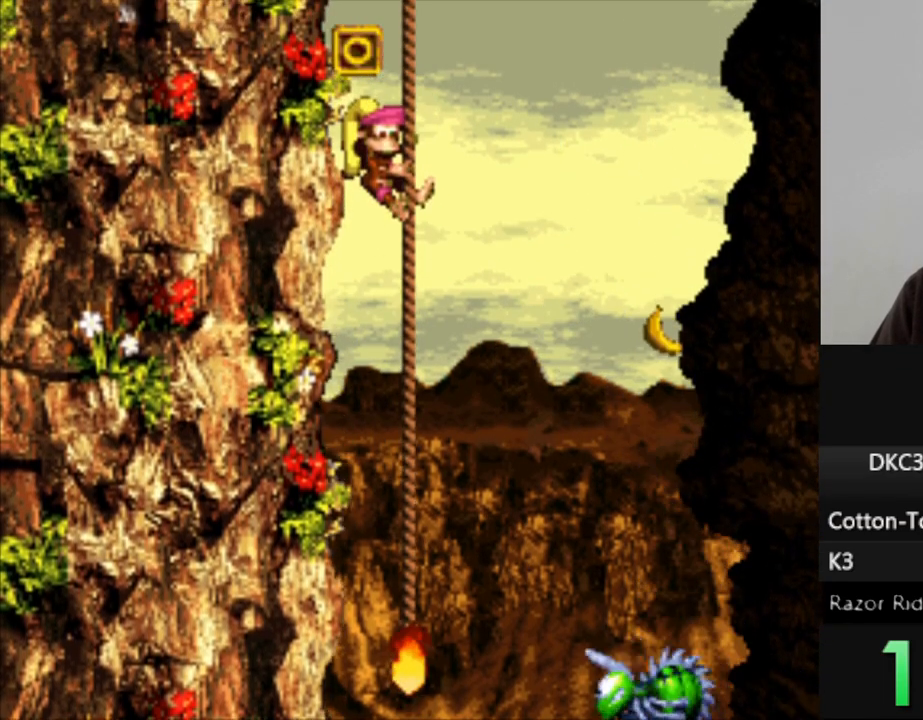
{"buttons": ["Y"], "events": [[167, "DPAD_UP", "down"], [367, "DPAD_UP", "up"]]}
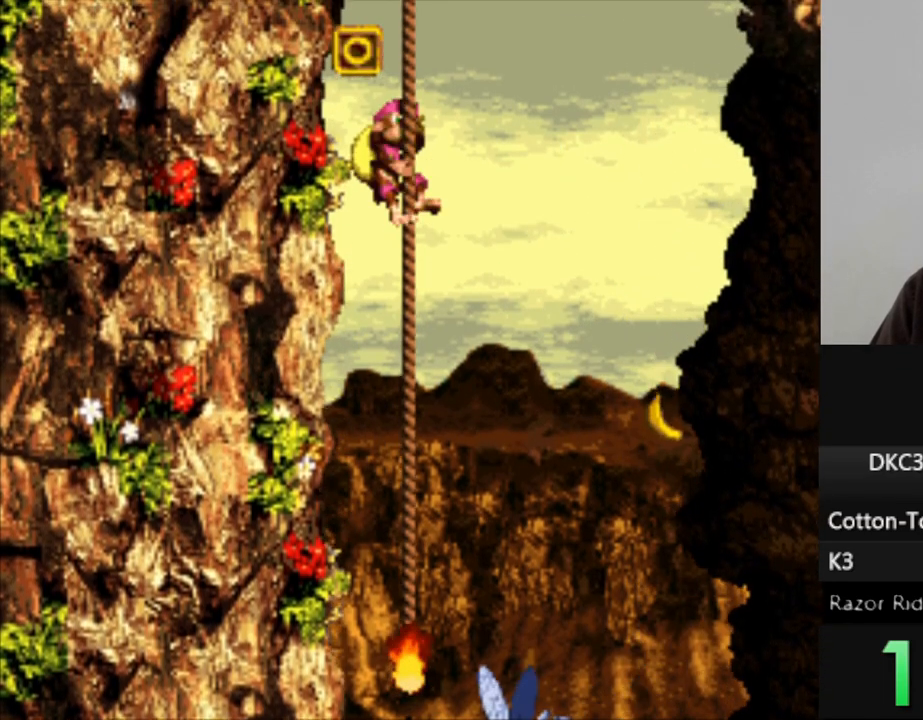
{"buttons": ["Y"], "events": [[350, "DPAD_UP", "down"], [500, "DPAD_UP", "up"]]}
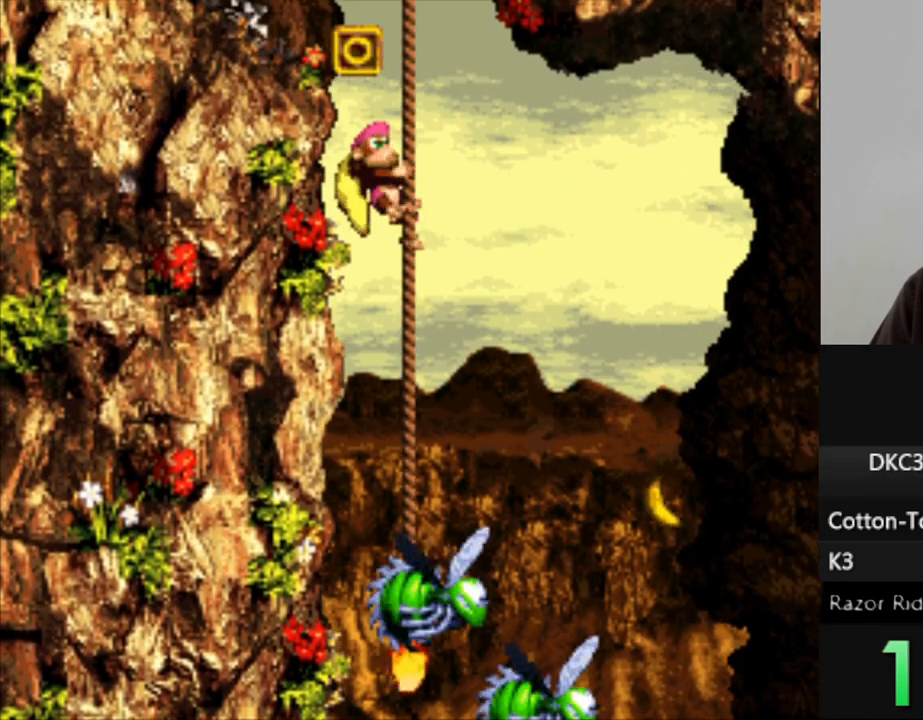
{"buttons": ["Y"], "events": [[250, "DPAD_UP", "down"], [400, "DPAD_UP", "up"]]}
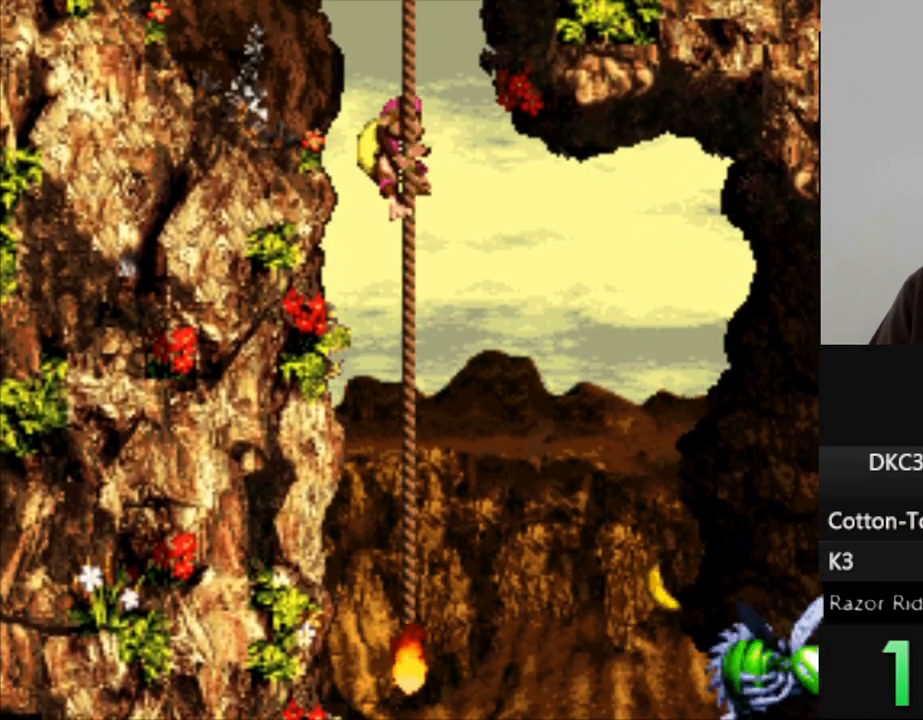
{"buttons": ["Y"], "events": []}